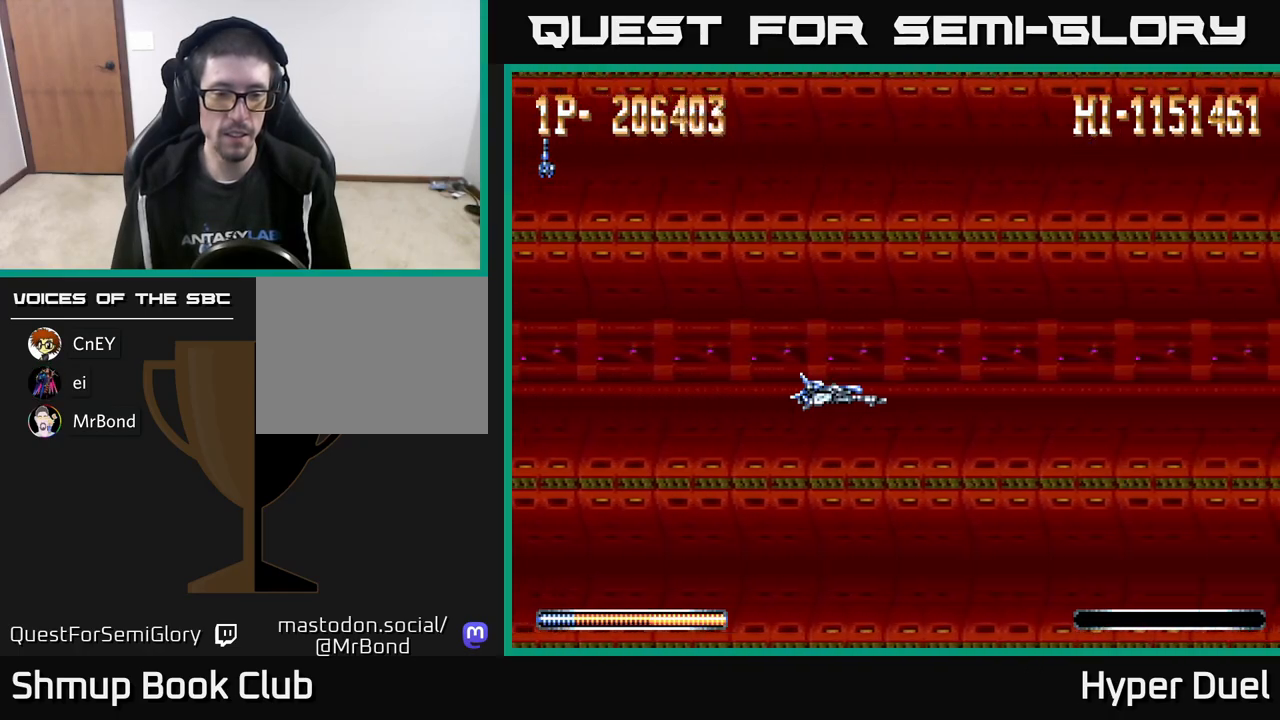
Gameplay with a controller (Xbox layout); each line is a JSON object with the inputs held at the frame after it. "events" lists button and stick changes between this image and that frame as [ms after this image, input, new state], when the widget could be followed in between. Not read: left_stick.
{"buttons": ["X", "DPAD_LEFT"], "right_stick": "center", "events": [[33, "X", "down"], [267, "DPAD_LEFT", "down"]]}
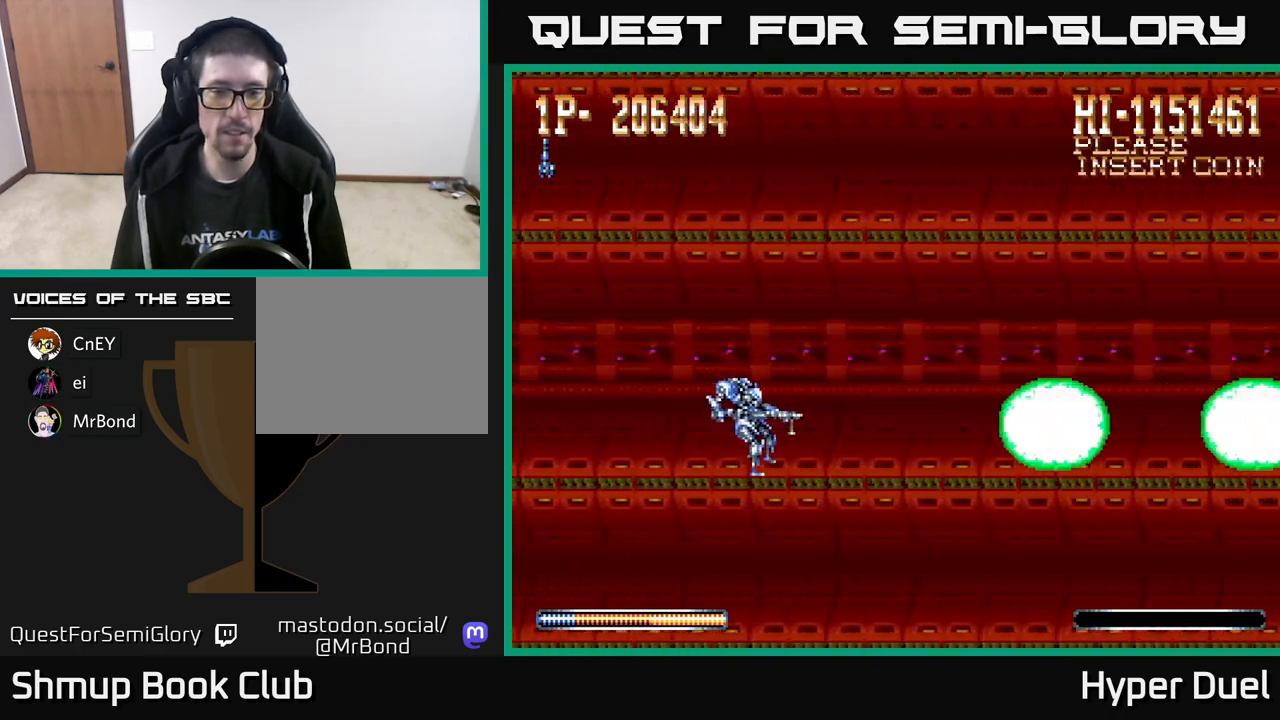
{"buttons": ["X", "DPAD_LEFT"], "right_stick": "center", "events": []}
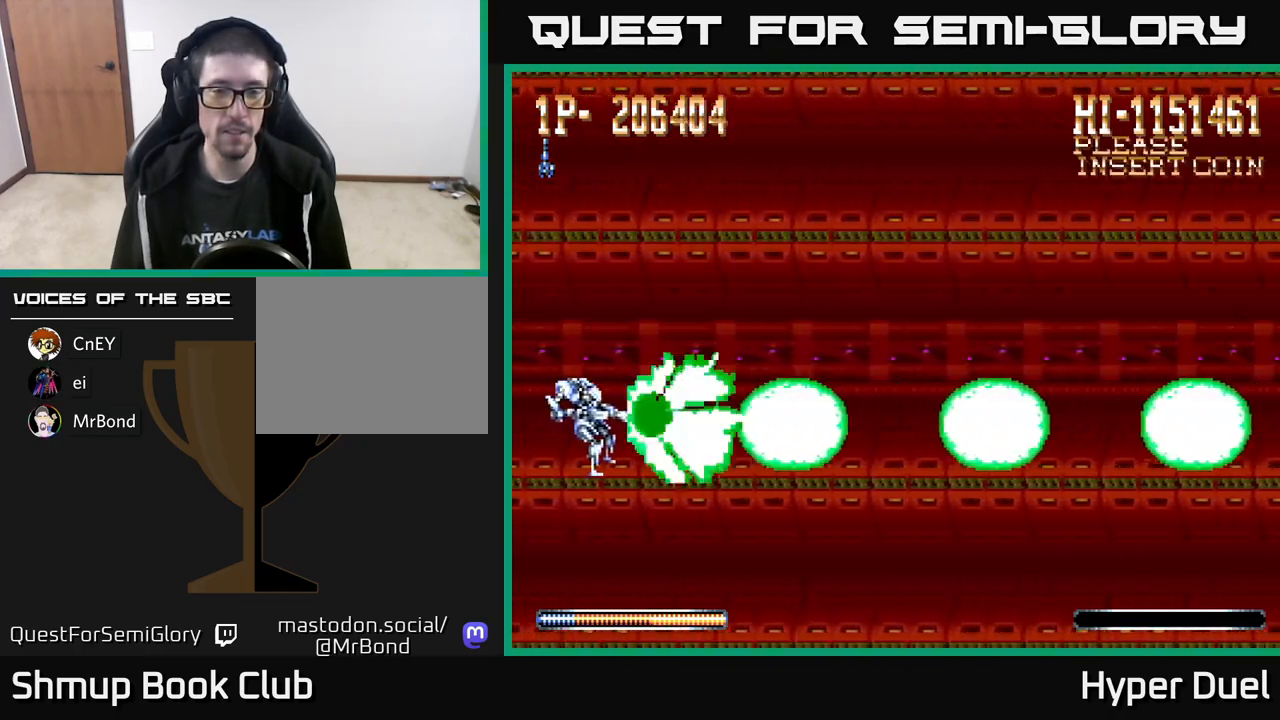
{"buttons": ["X"], "right_stick": "center", "events": [[83, "DPAD_LEFT", "up"]]}
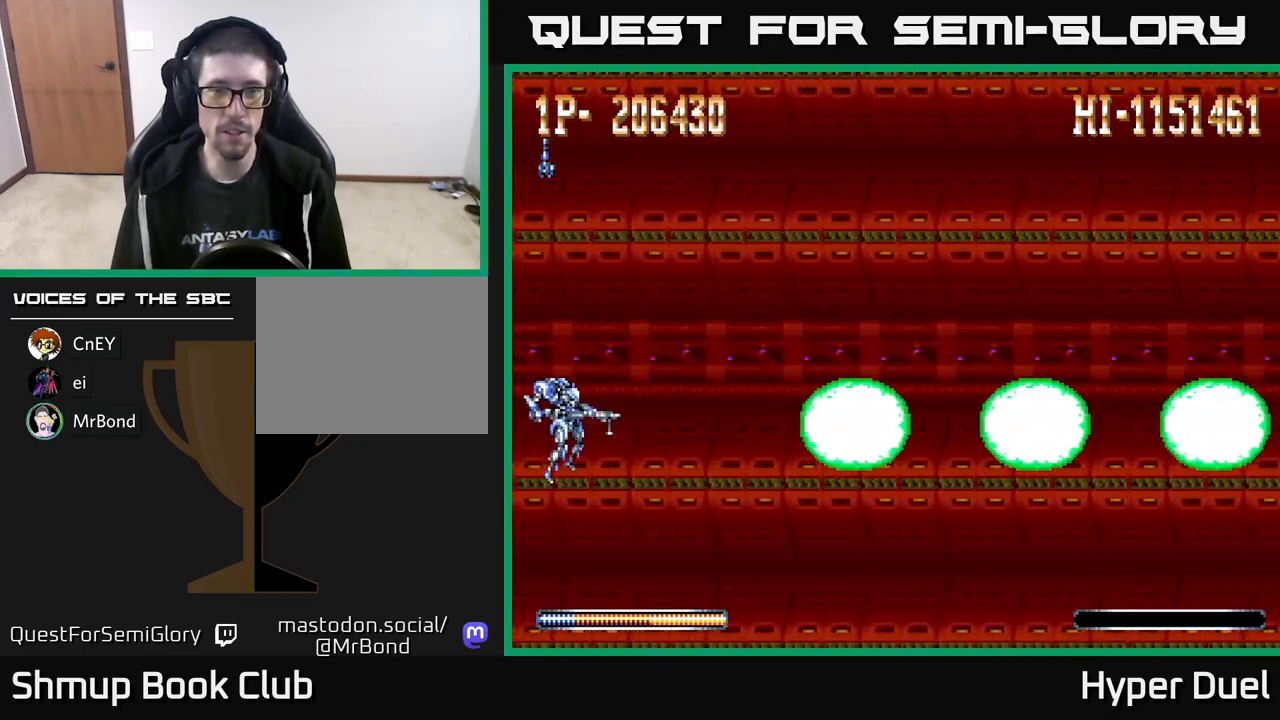
{"buttons": ["X"], "right_stick": "center", "events": []}
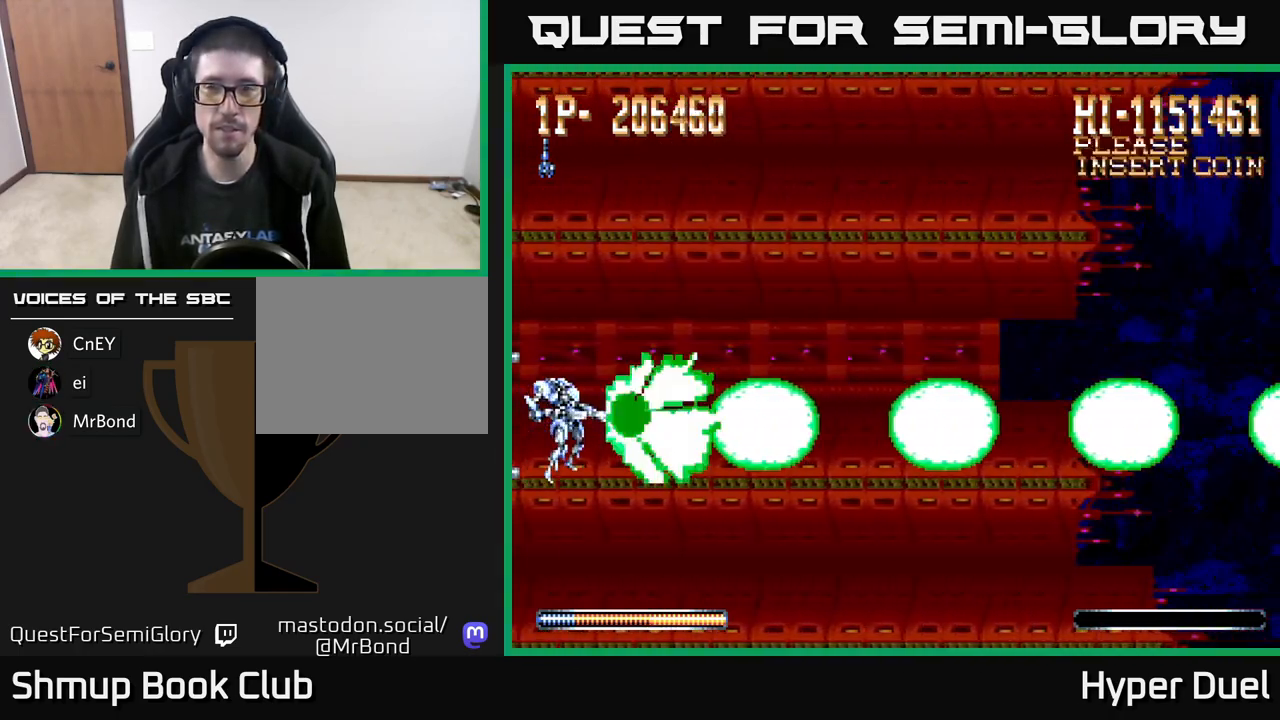
{"buttons": ["X"], "right_stick": "center", "events": []}
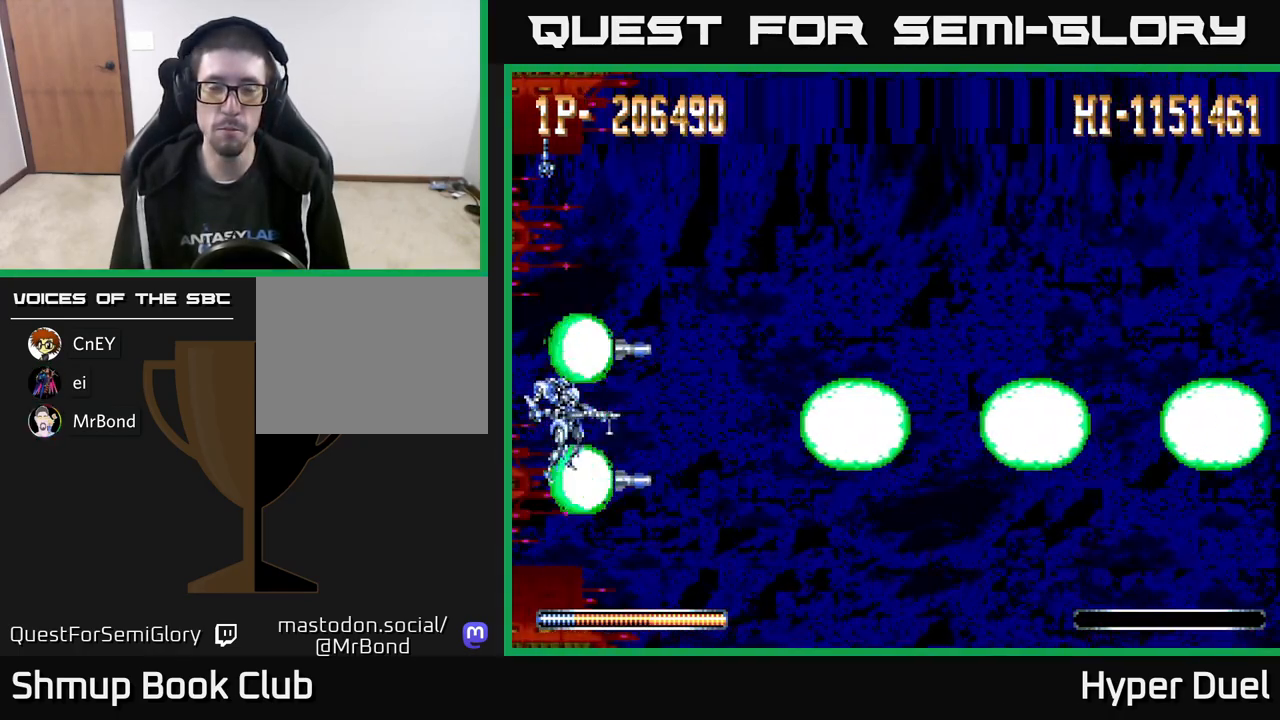
{"buttons": ["X"], "right_stick": "center", "events": []}
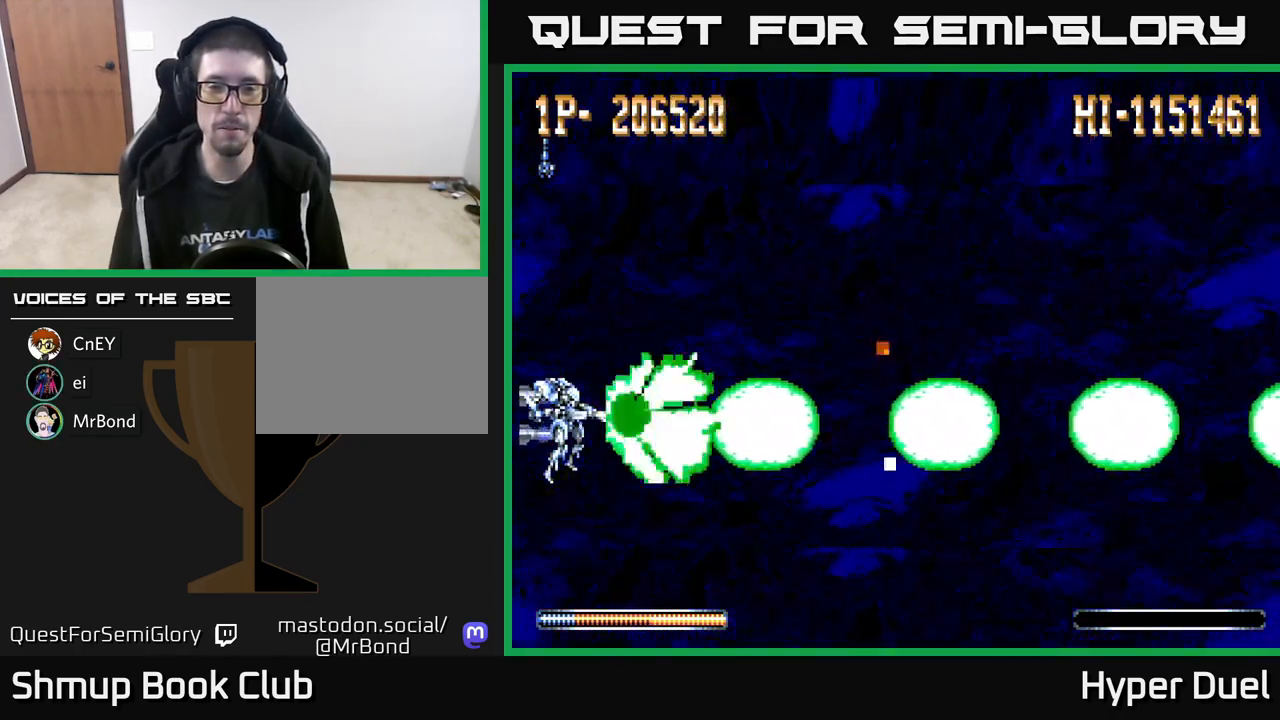
{"buttons": ["X"], "right_stick": "center", "events": []}
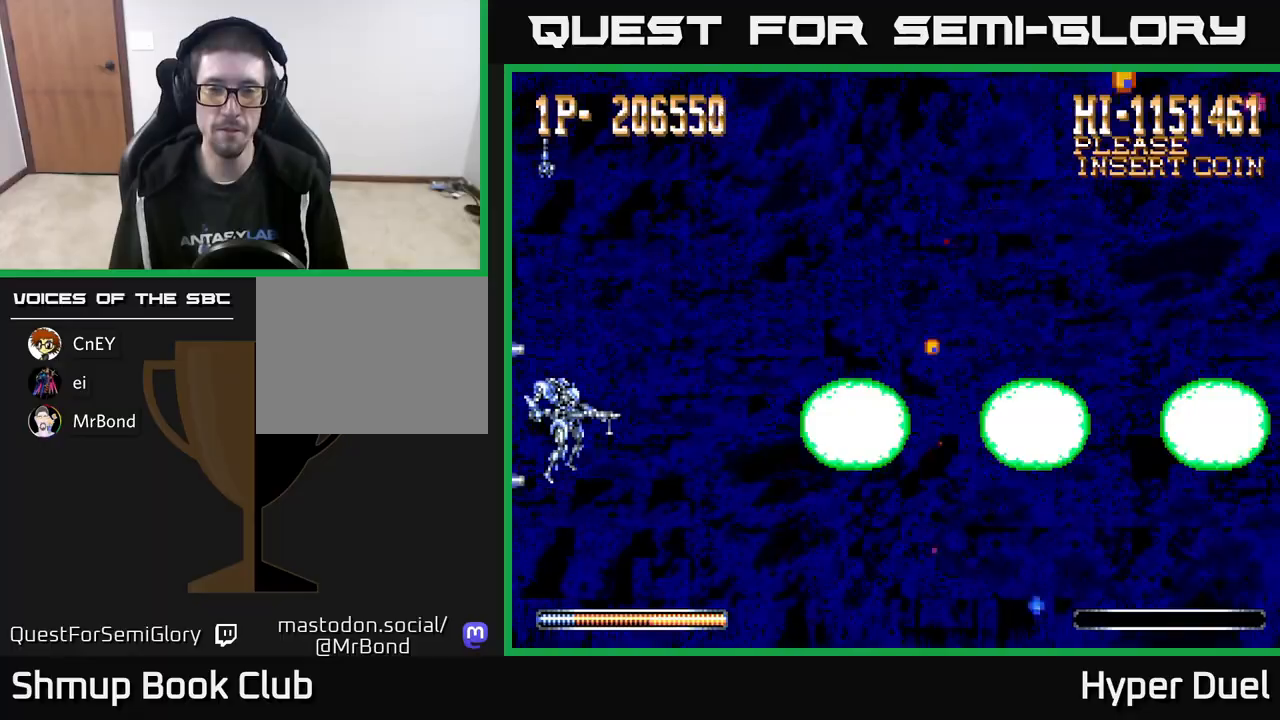
{"buttons": ["X"], "right_stick": "center", "events": []}
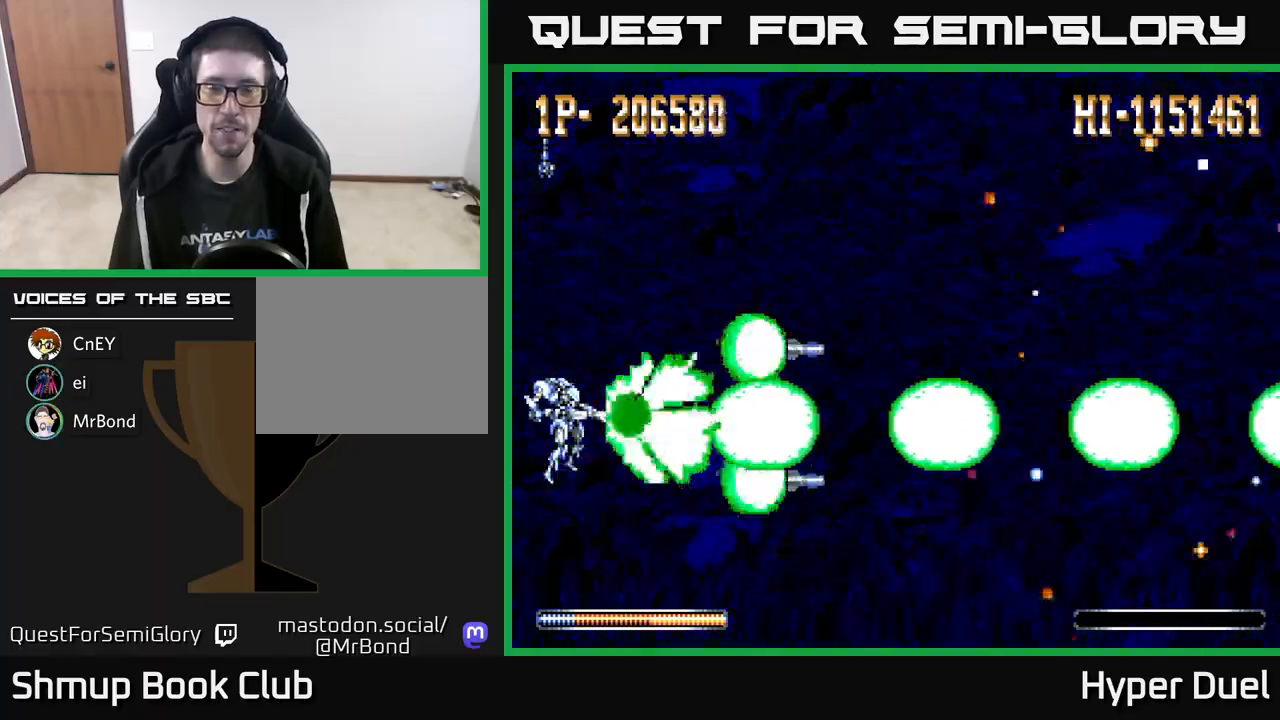
{"buttons": ["X"], "right_stick": "center", "events": []}
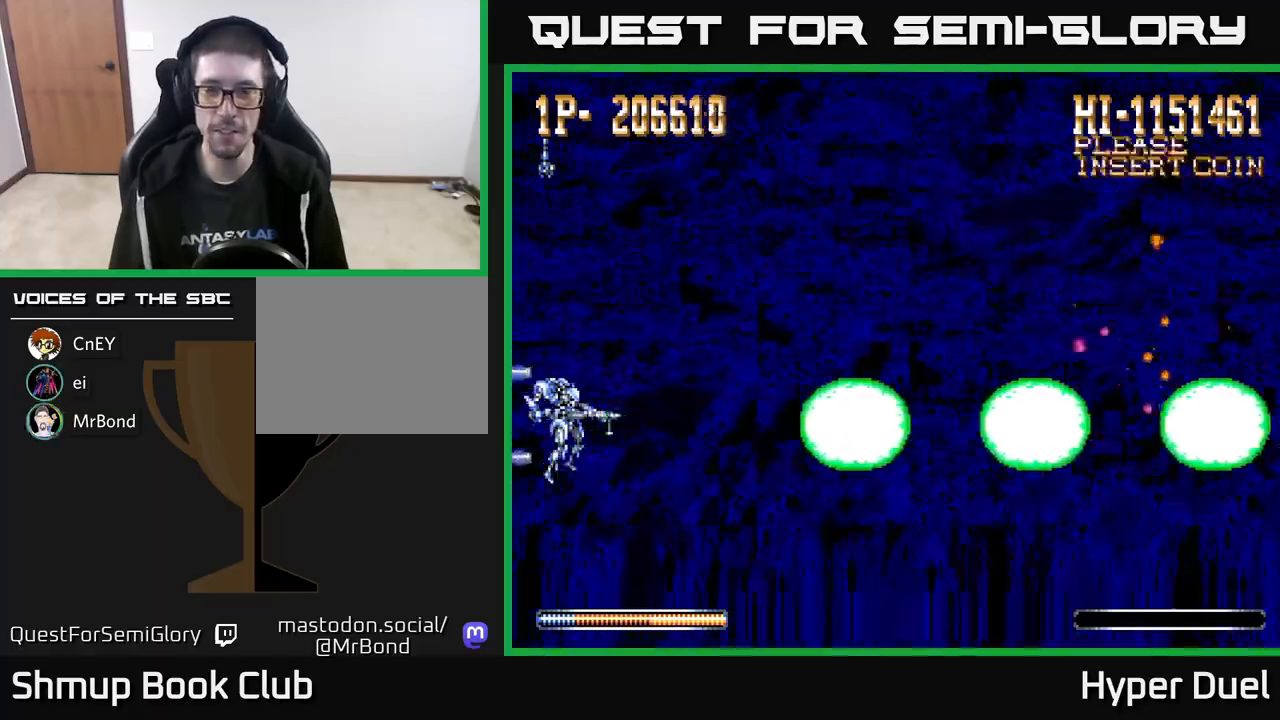
{"buttons": ["X"], "right_stick": "center", "events": []}
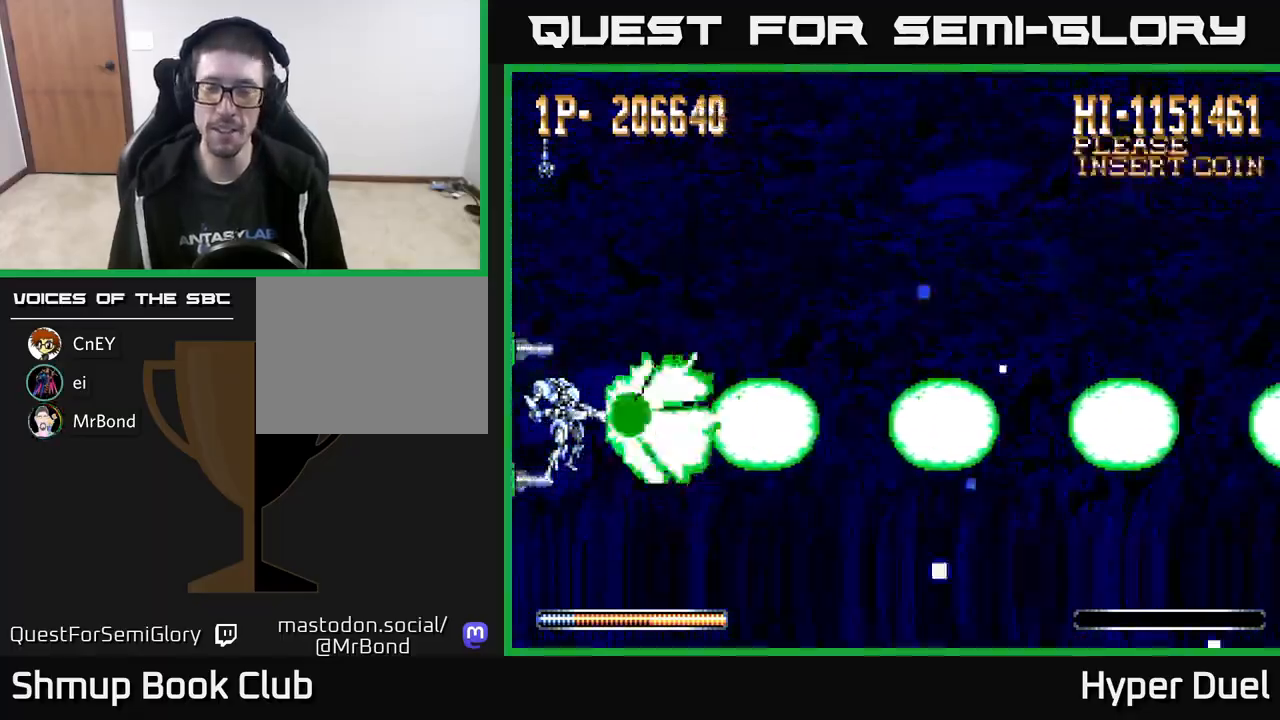
{"buttons": ["X"], "right_stick": "center", "events": []}
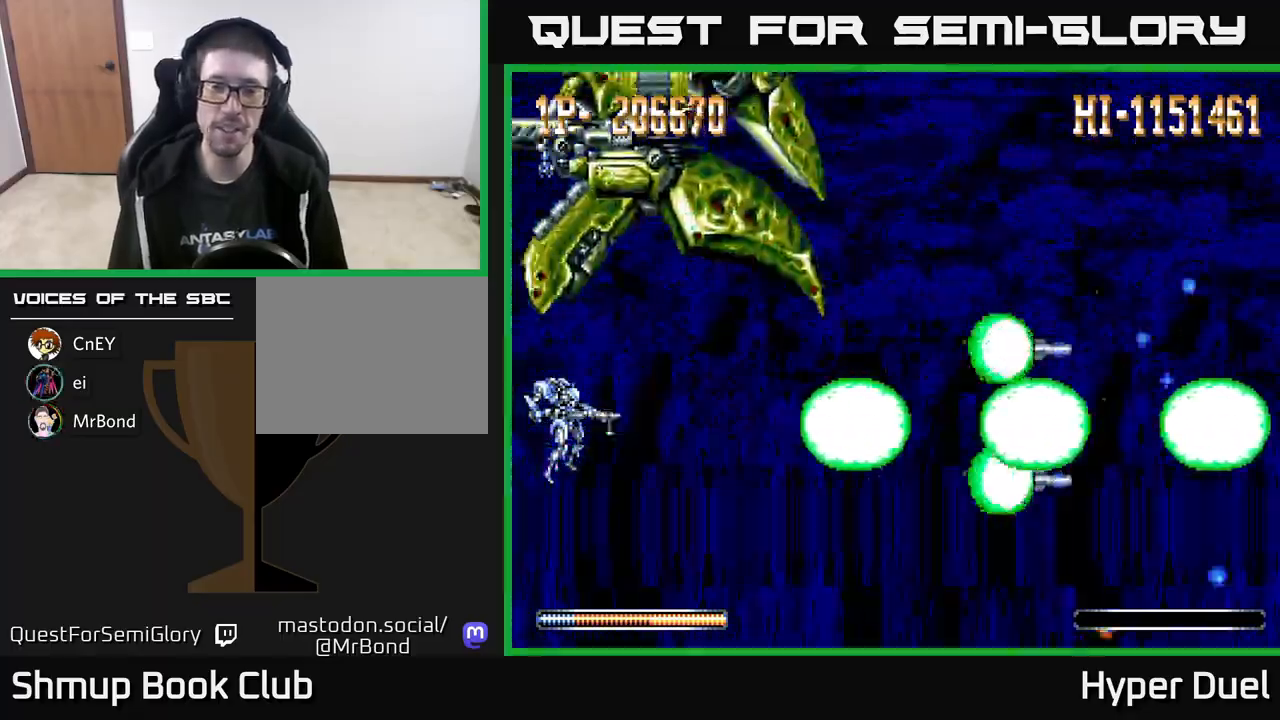
{"buttons": ["X"], "right_stick": "center", "events": []}
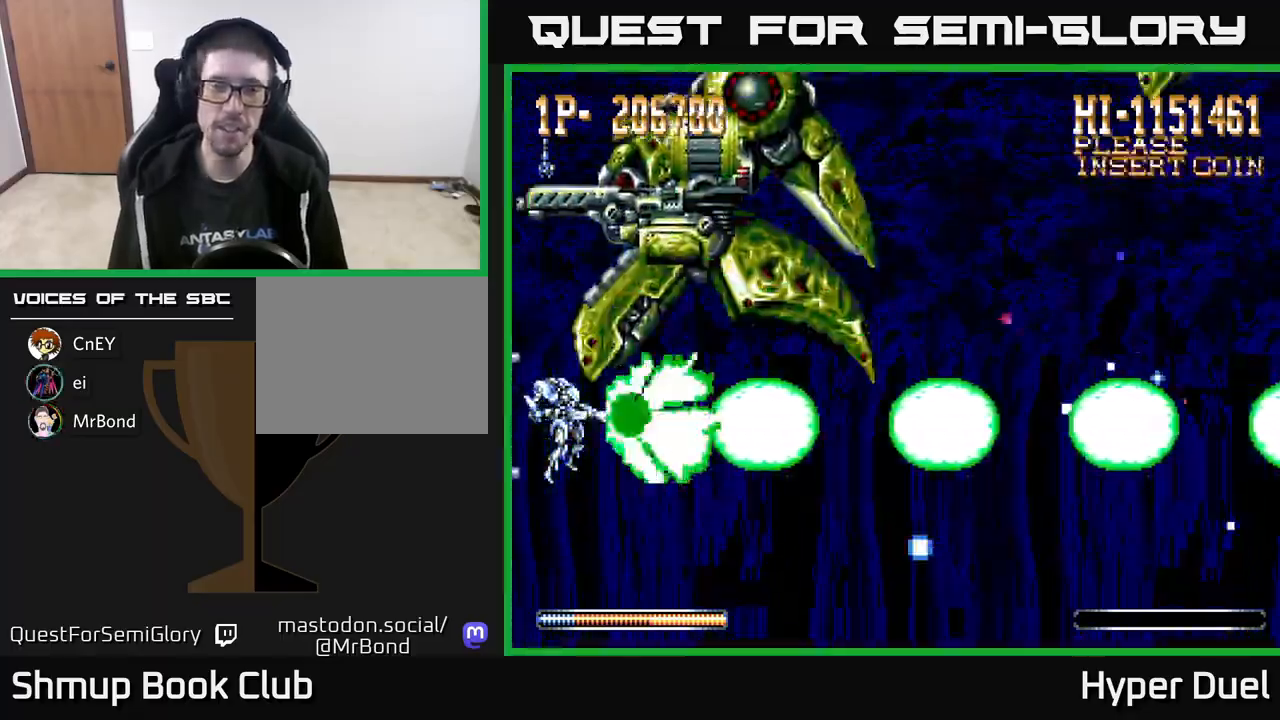
{"buttons": ["X"], "right_stick": "center", "events": []}
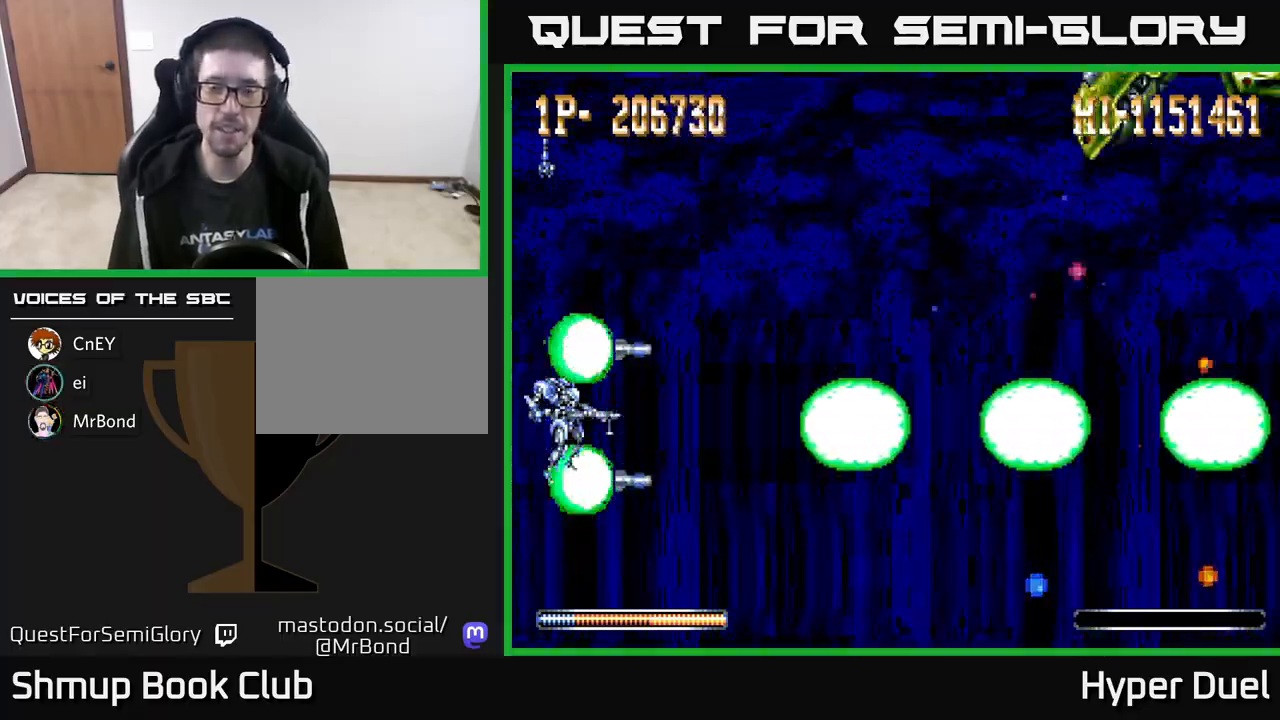
{"buttons": ["X"], "right_stick": "center", "events": []}
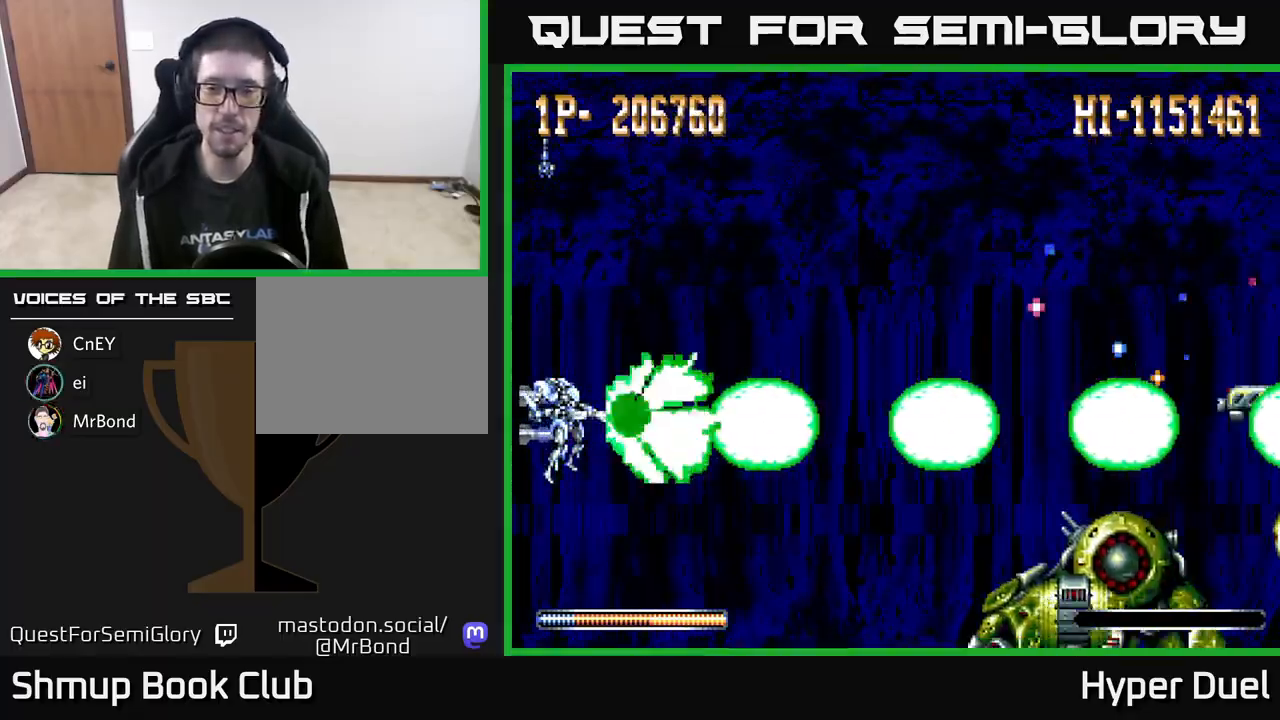
{"buttons": ["X"], "right_stick": "center", "events": []}
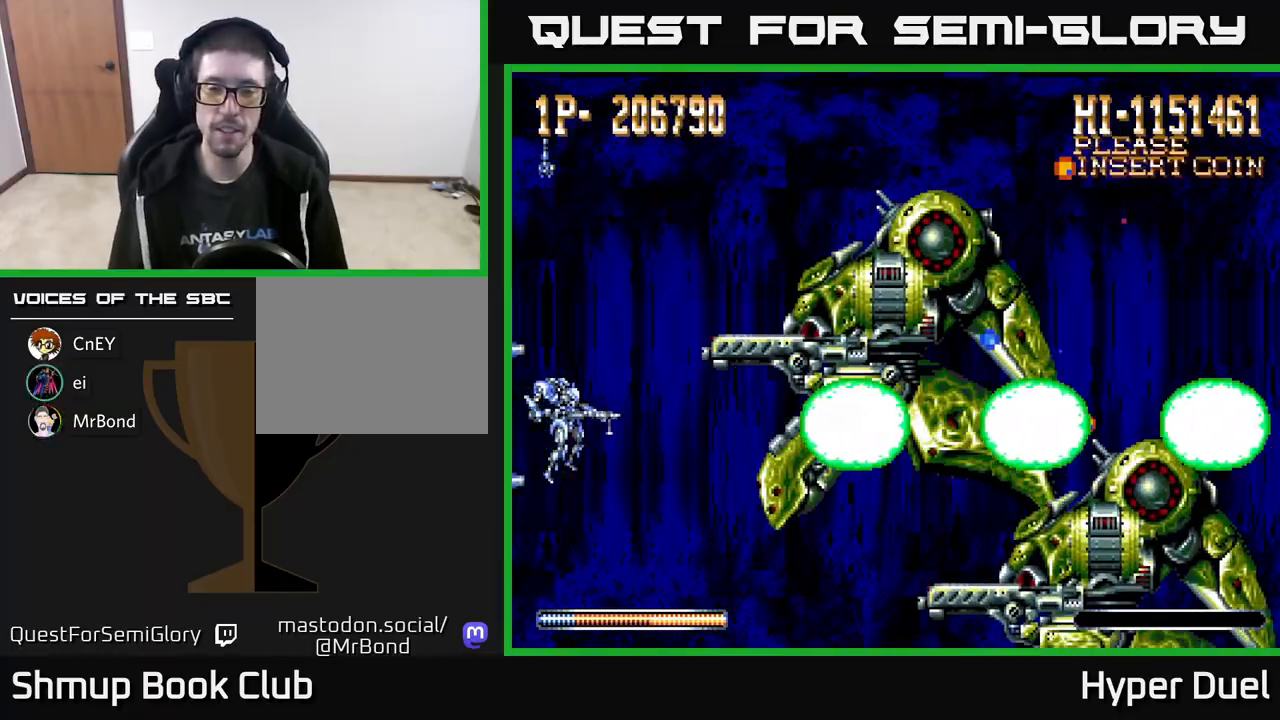
{"buttons": ["X"], "right_stick": "center", "events": []}
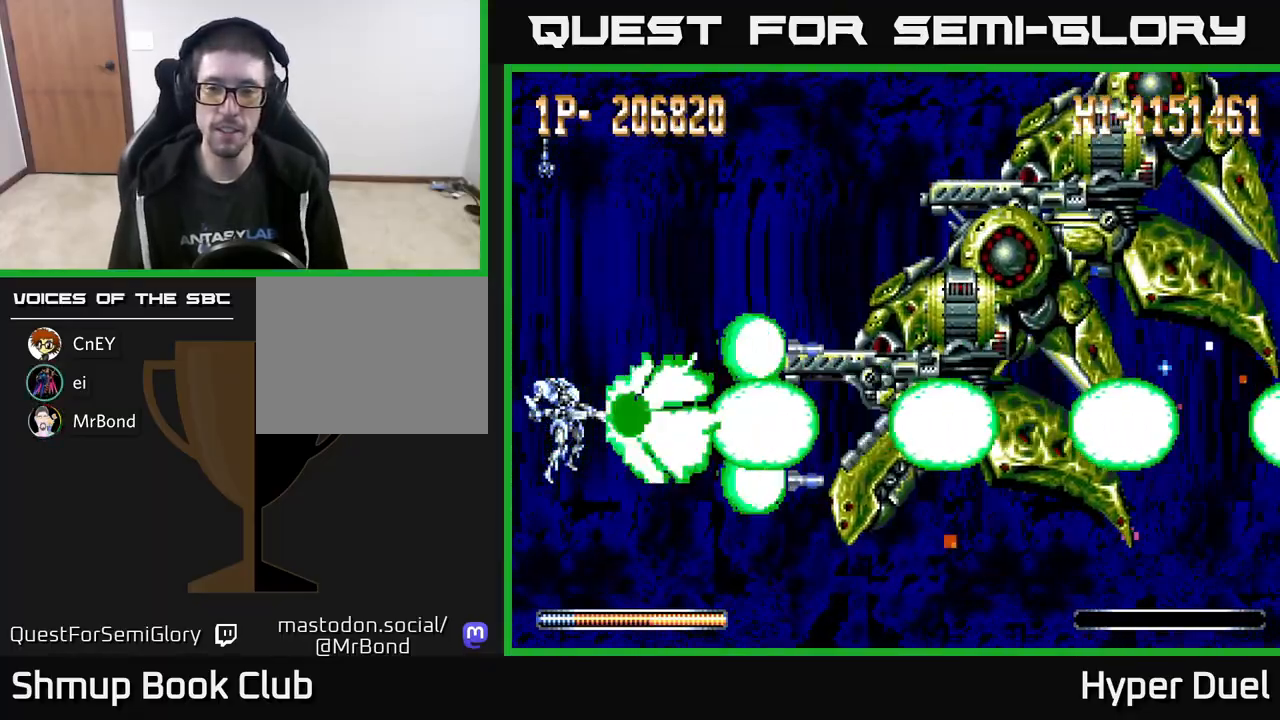
{"buttons": ["X"], "right_stick": "center", "events": []}
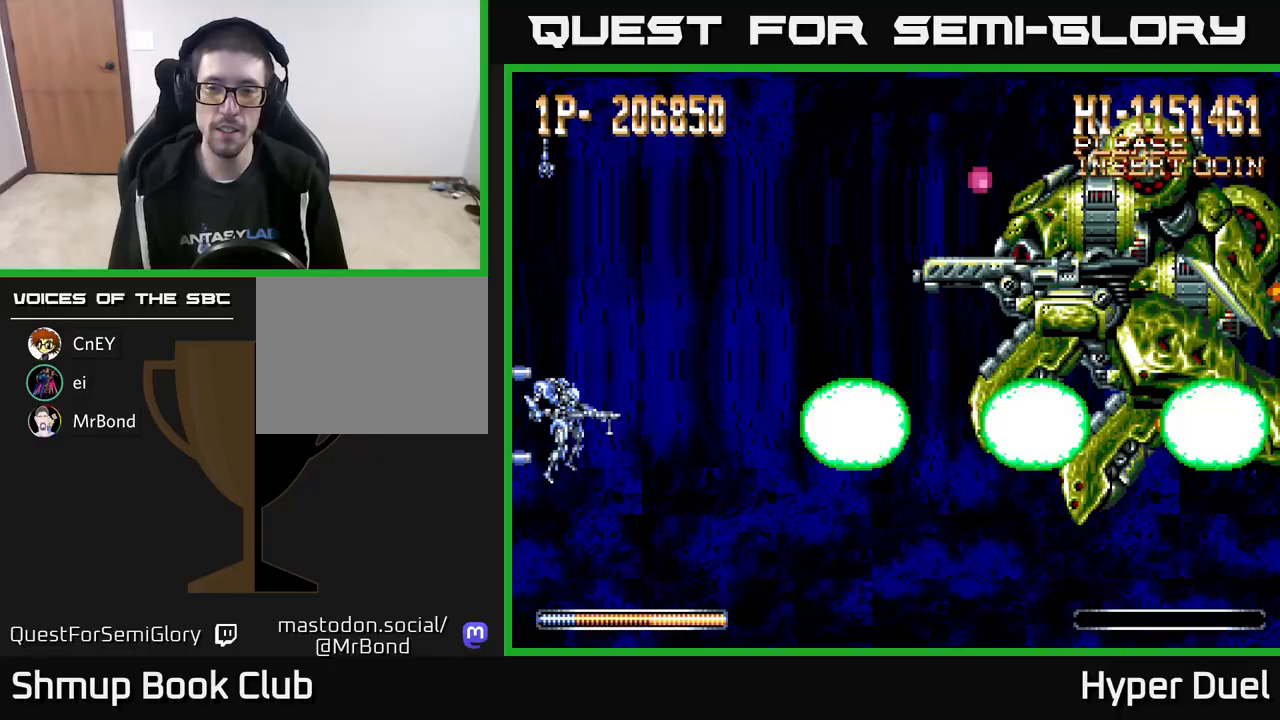
{"buttons": ["X"], "right_stick": "center", "events": []}
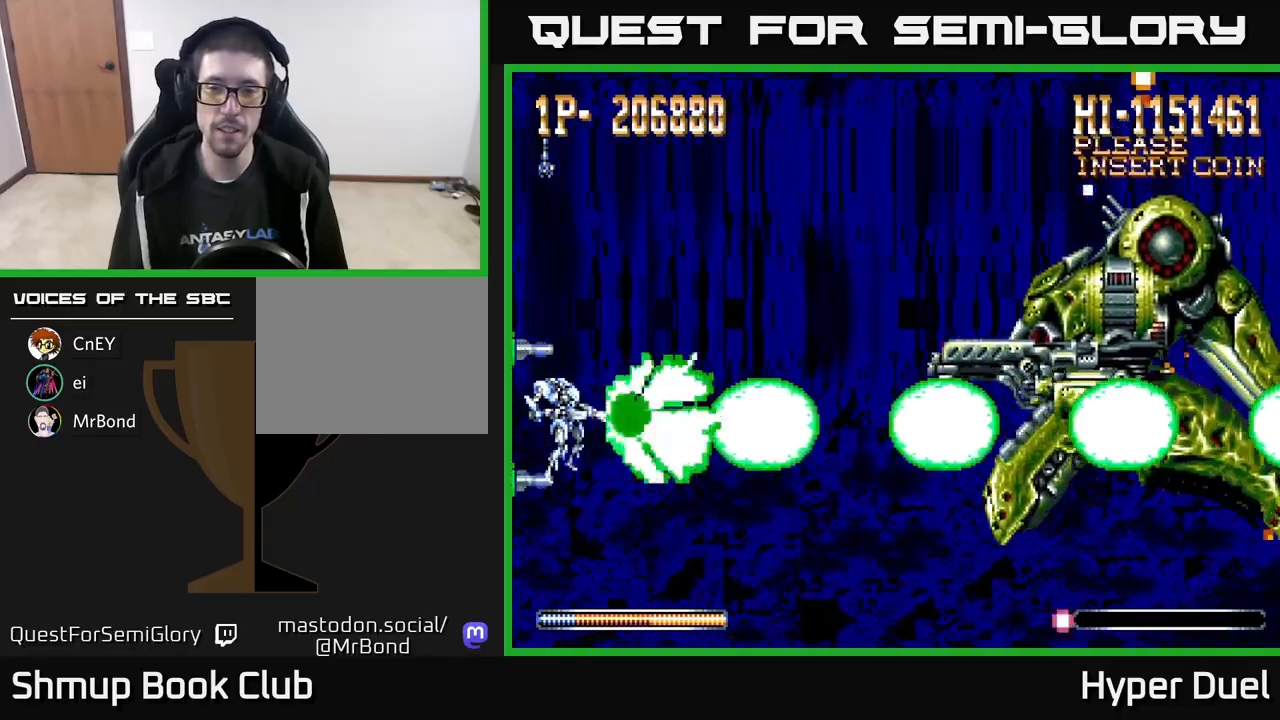
{"buttons": ["X"], "right_stick": "center", "events": []}
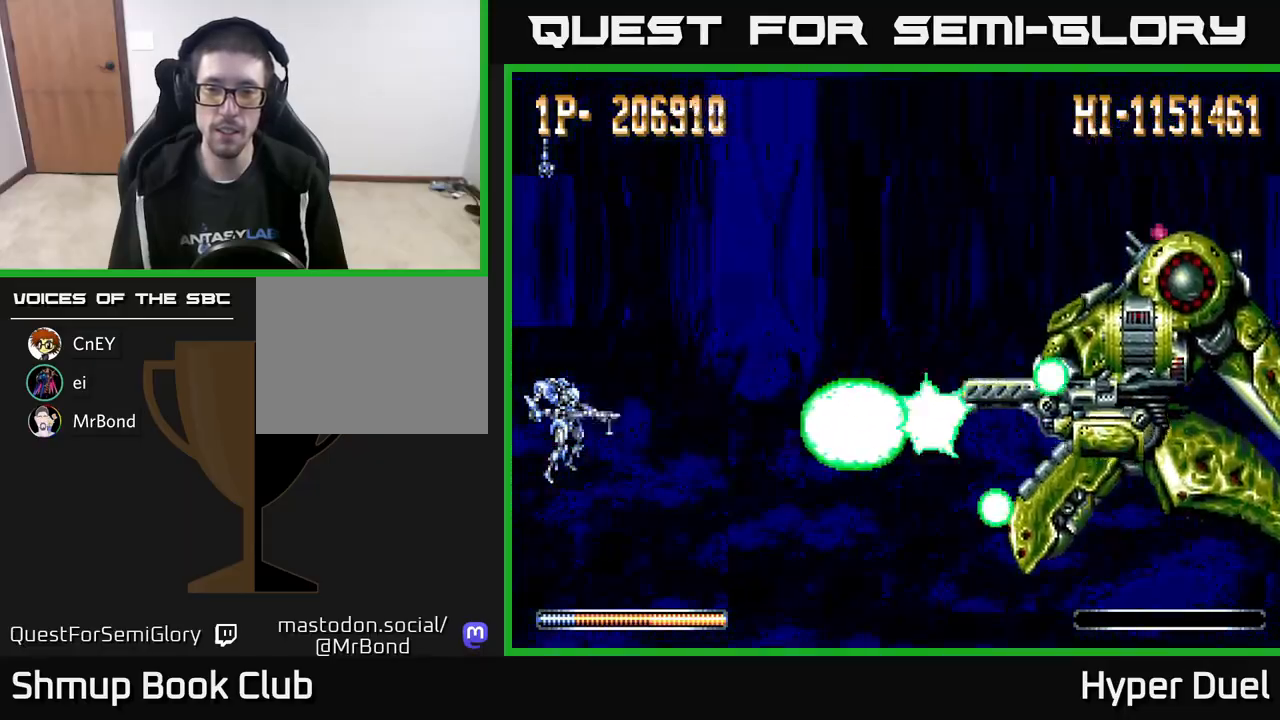
{"buttons": ["X"], "right_stick": "center", "events": []}
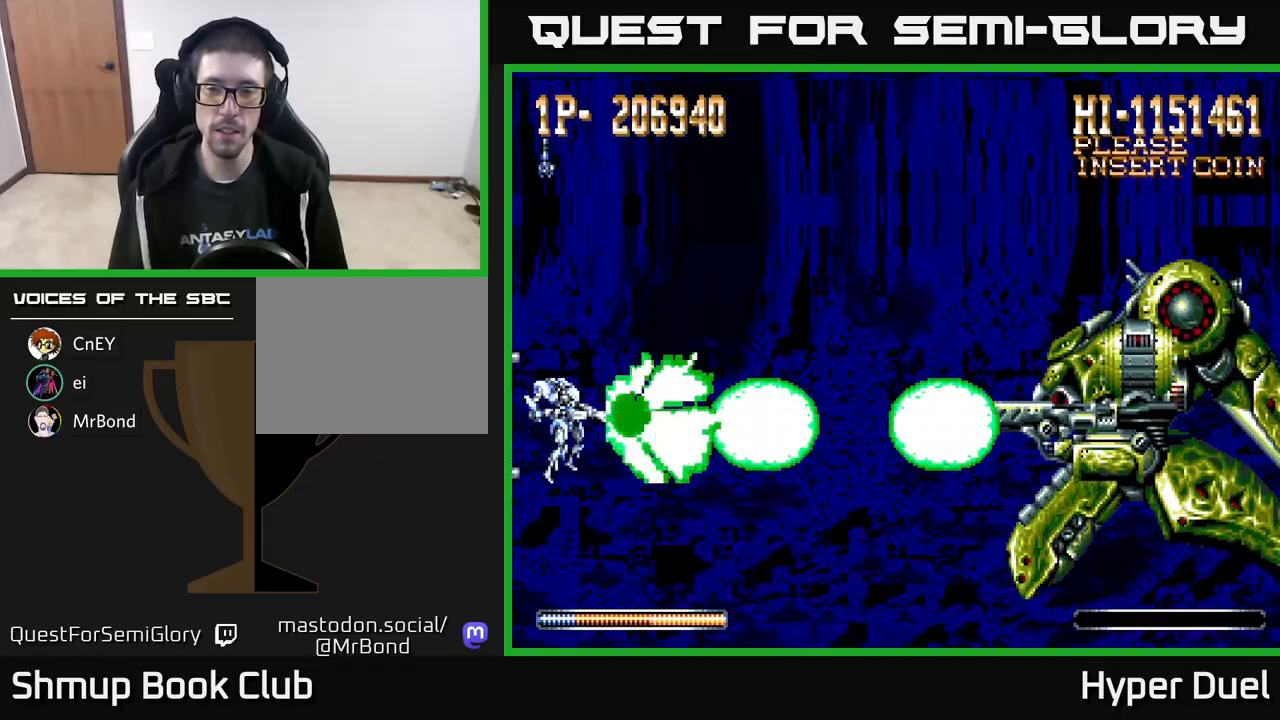
{"buttons": ["X"], "right_stick": "center", "events": []}
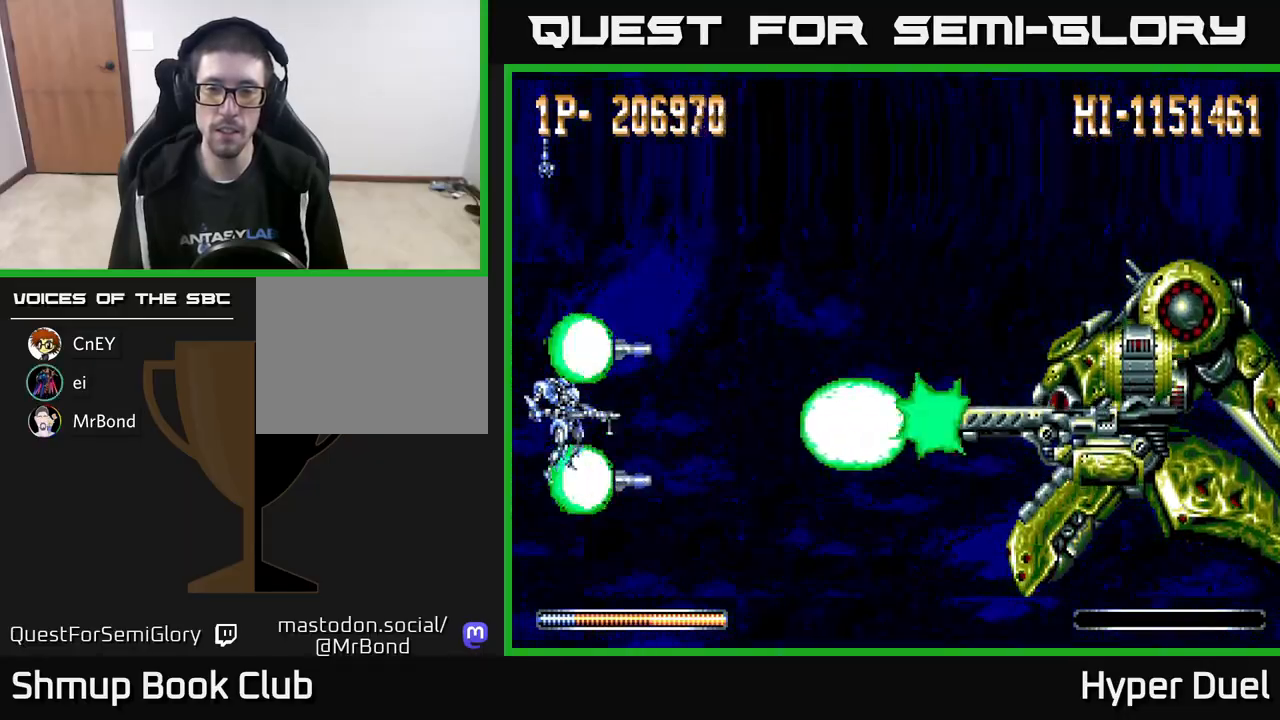
{"buttons": ["X"], "right_stick": "center", "events": []}
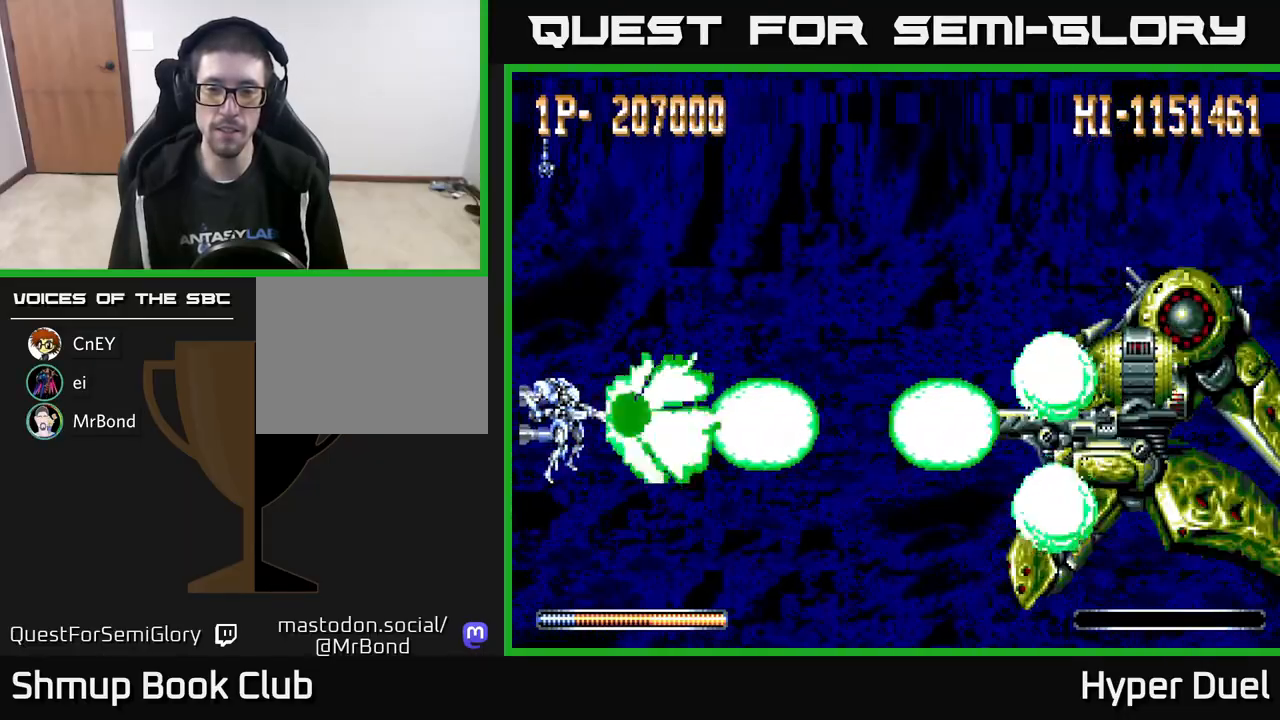
{"buttons": ["X"], "right_stick": "center", "events": []}
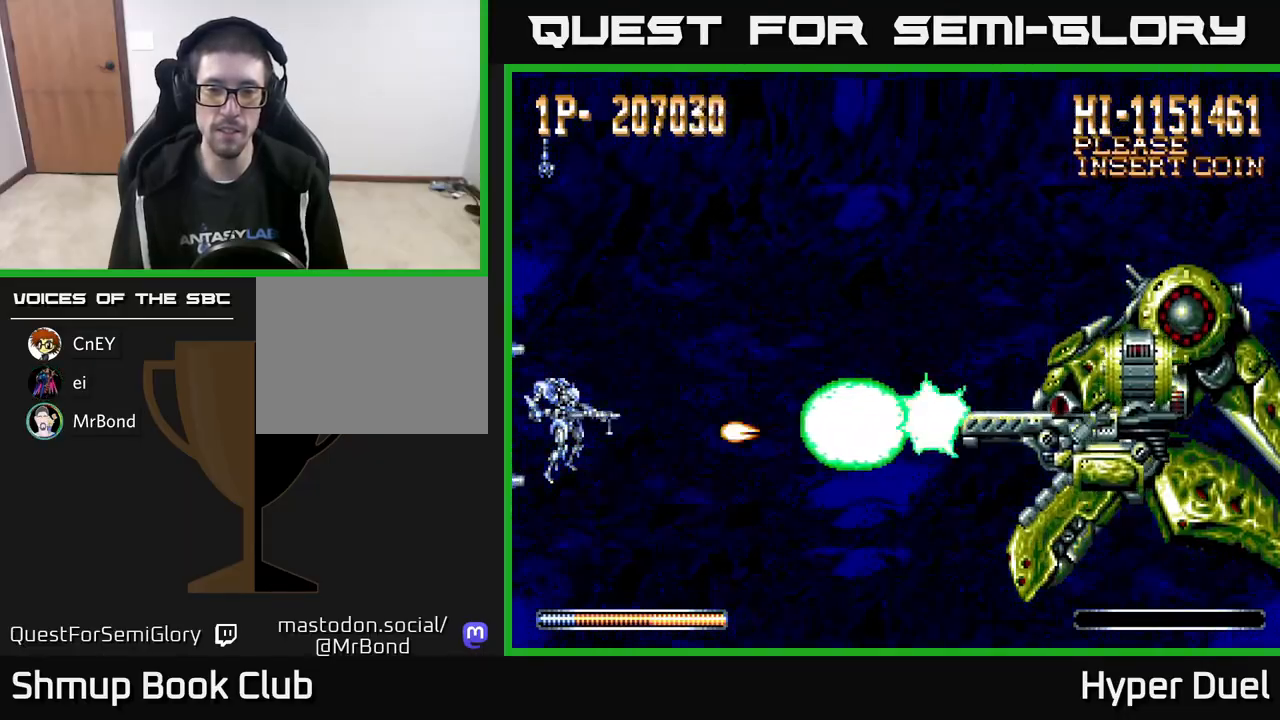
{"buttons": ["A", "DPAD_UP"], "right_stick": "center", "events": [[183, "A", "down"], [183, "DPAD_UP", "down"], [200, "DPAD_LEFT", "down"], [217, "X", "up"], [433, "DPAD_LEFT", "up"]]}